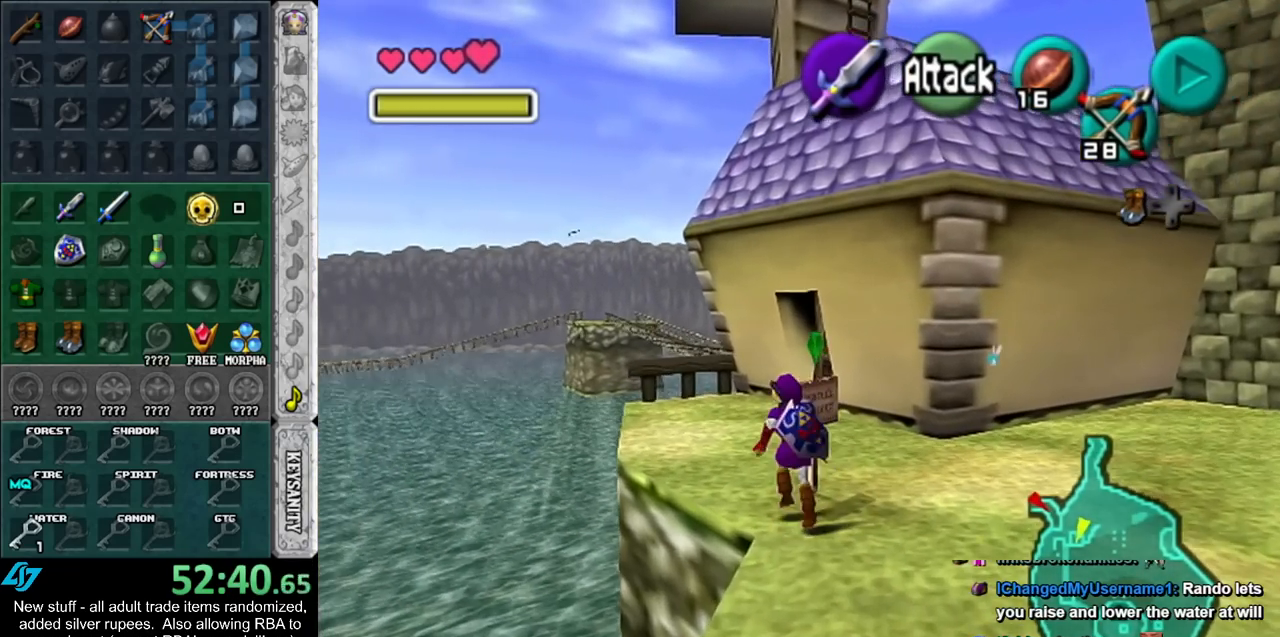
Gameplay with a controller (Nintendo layout); each line is a JSON object with the inputs held at the frame after it. "events" lists button and stick changes between this image and that frame as [ms after this image, input, new state], when the widget could be followed in between. Not read: L3 R3.
{"buttons": [], "left_stick": "up", "right_stick": "center", "events": [[150, "A", "down"], [367, "A", "up"]]}
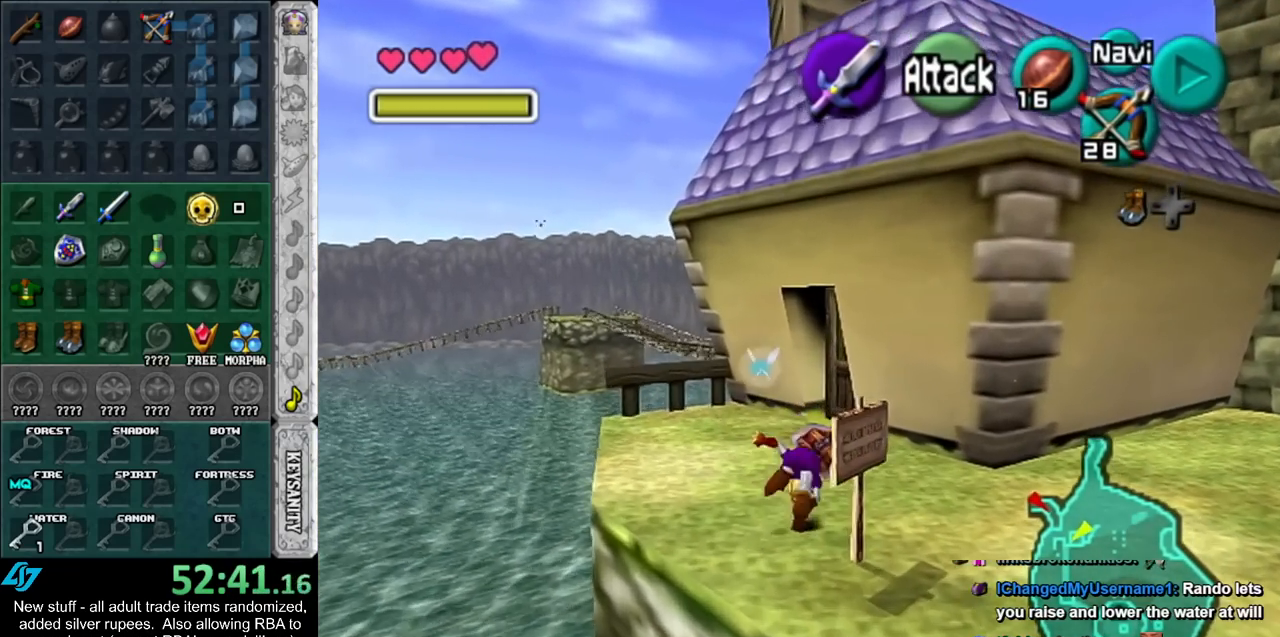
{"buttons": [], "left_stick": "up", "right_stick": "center", "events": []}
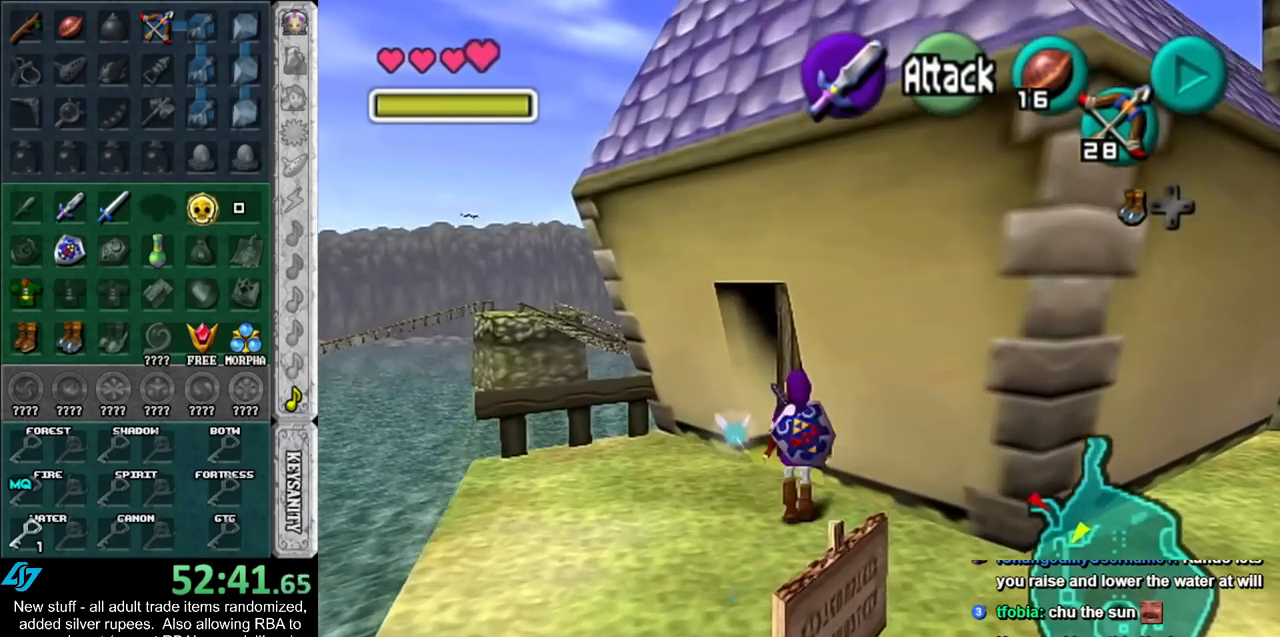
{"buttons": [], "left_stick": "center", "right_stick": "center", "events": [[233, "A", "down"], [333, "A", "up"], [333, "left_stick", "center"], [400, "A", "down"], [483, "A", "up"]]}
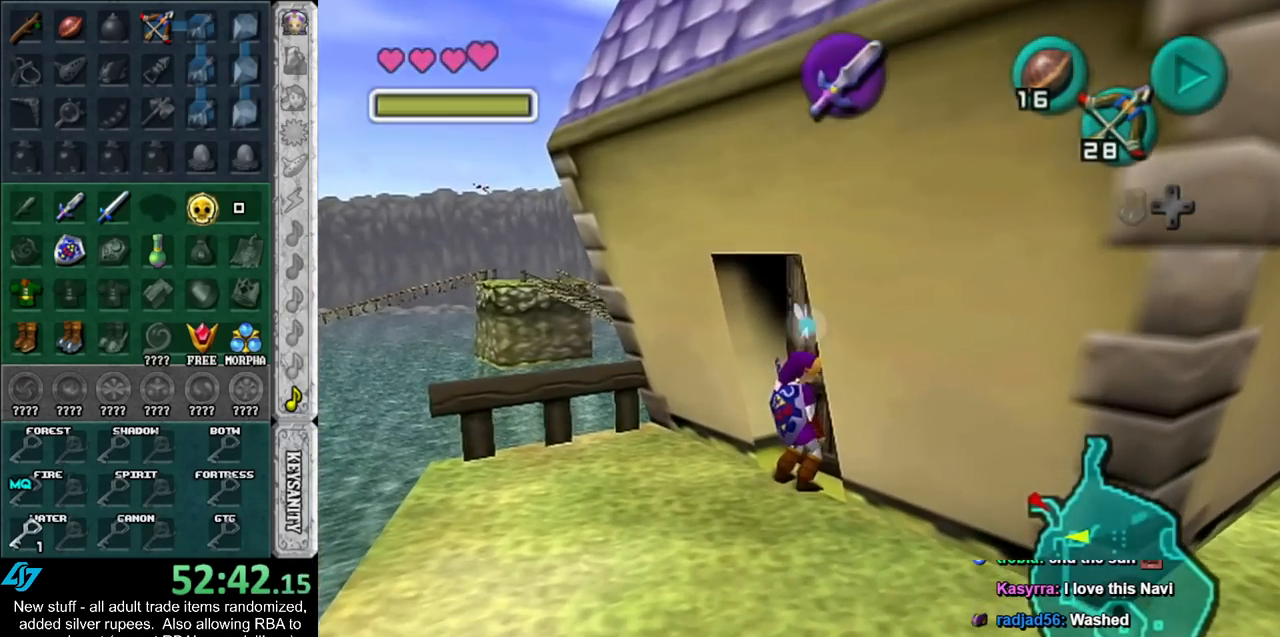
{"buttons": [], "left_stick": "up", "right_stick": "center", "events": [[50, "A", "down"], [150, "A", "up"], [167, "left_stick", "up"], [233, "A", "down"], [300, "A", "up"]]}
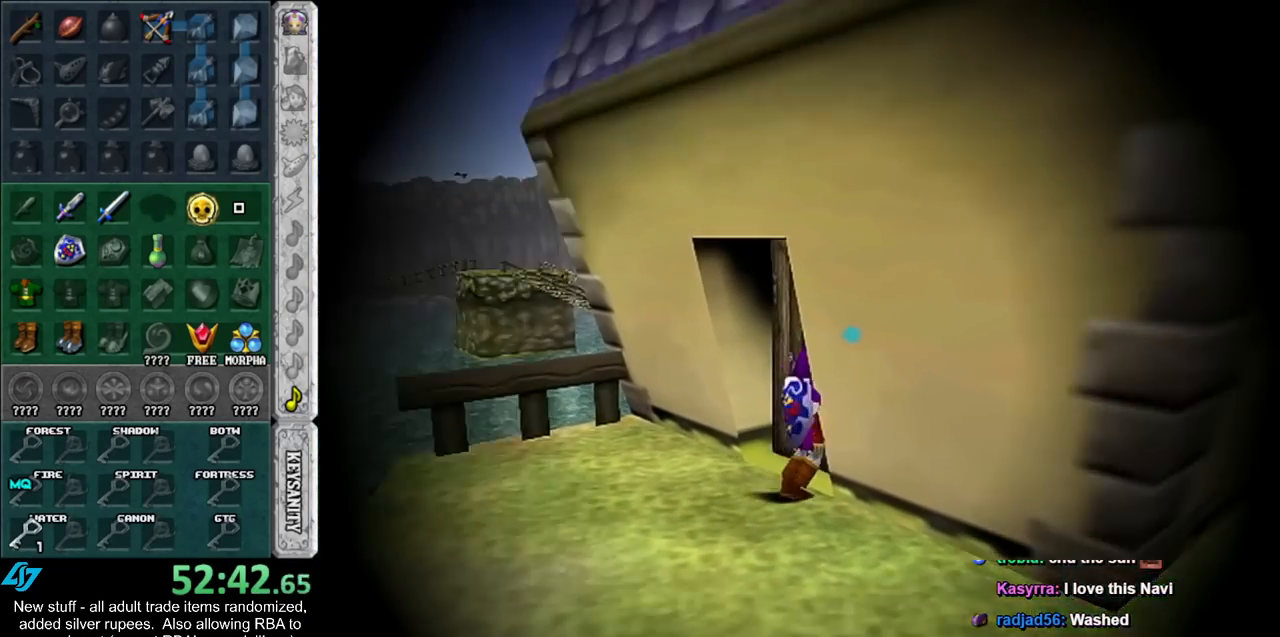
{"buttons": [], "left_stick": "up", "right_stick": "center", "events": []}
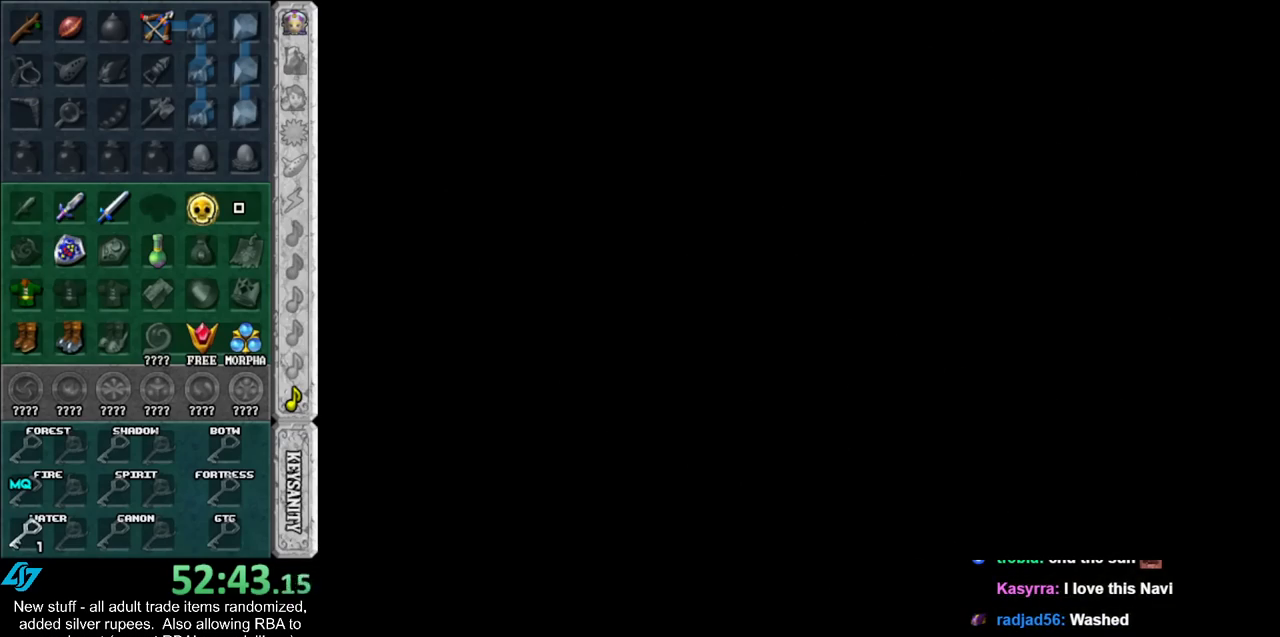
{"buttons": [], "left_stick": "center", "right_stick": "center", "events": [[417, "left_stick", "center"]]}
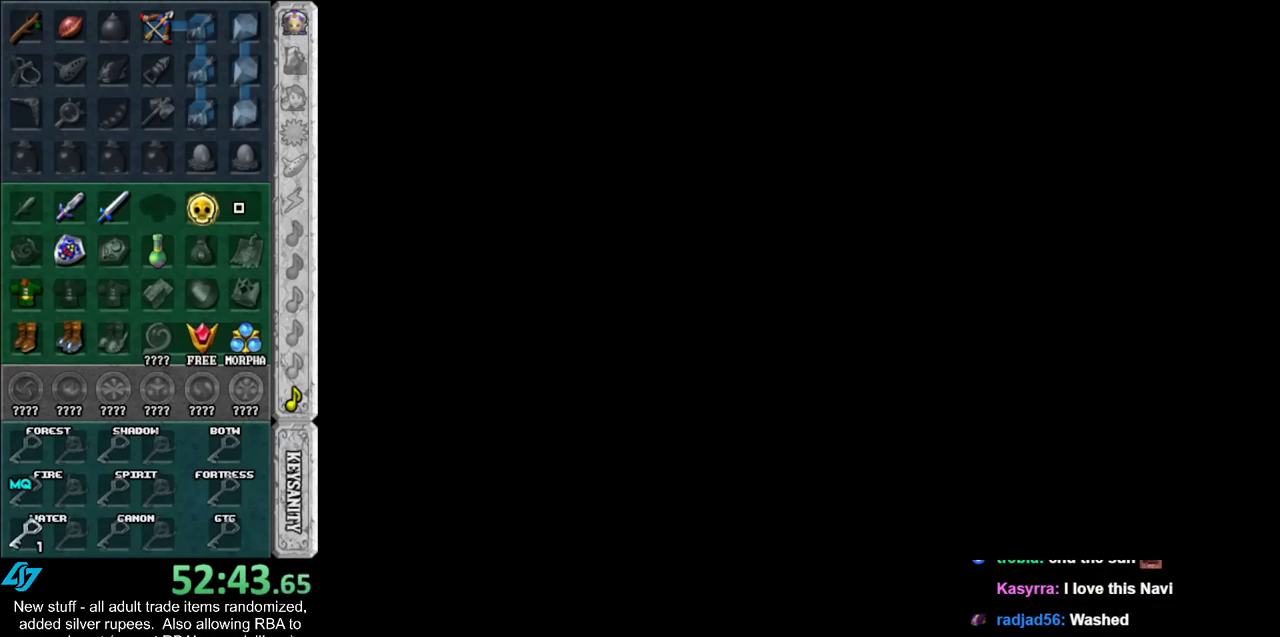
{"buttons": [], "left_stick": "center", "right_stick": "center", "events": []}
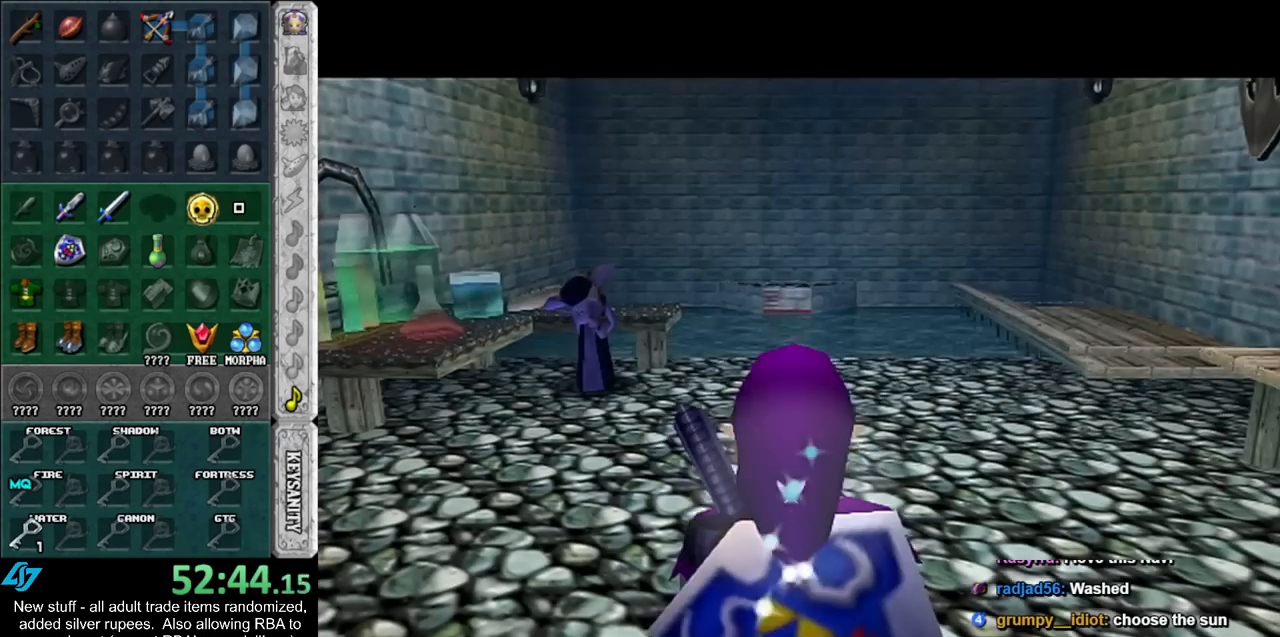
{"buttons": [], "left_stick": "center", "right_stick": "center", "events": []}
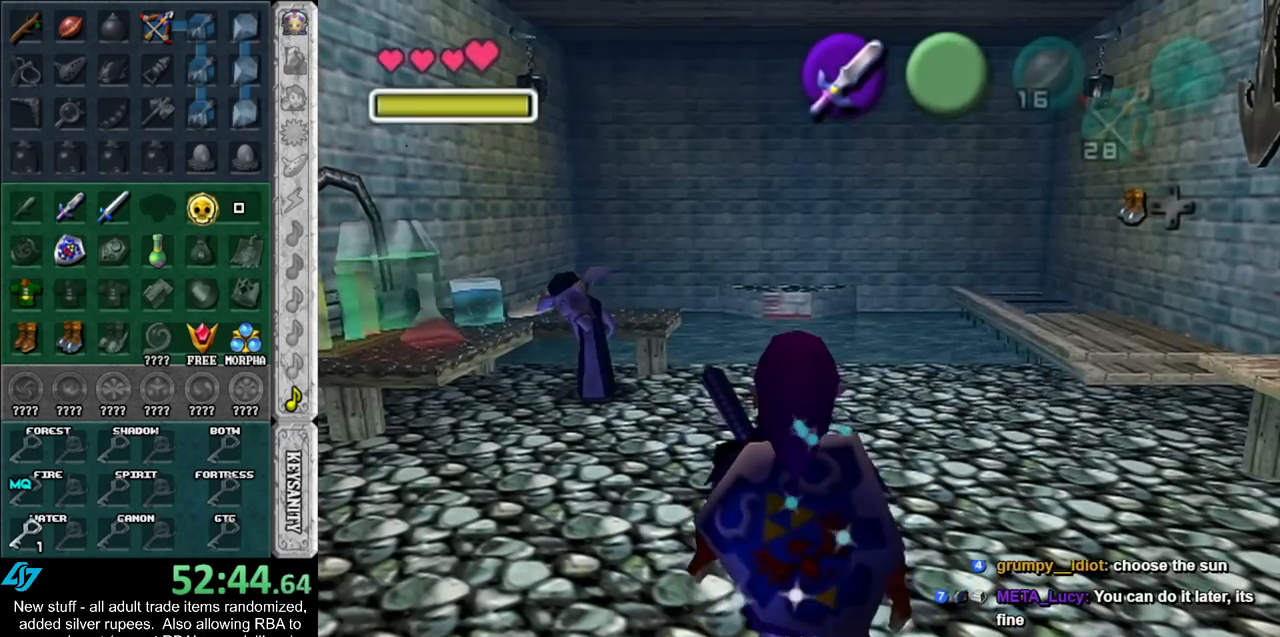
{"buttons": [], "left_stick": "down", "right_stick": "center", "events": [[17, "left_stick", "down"]]}
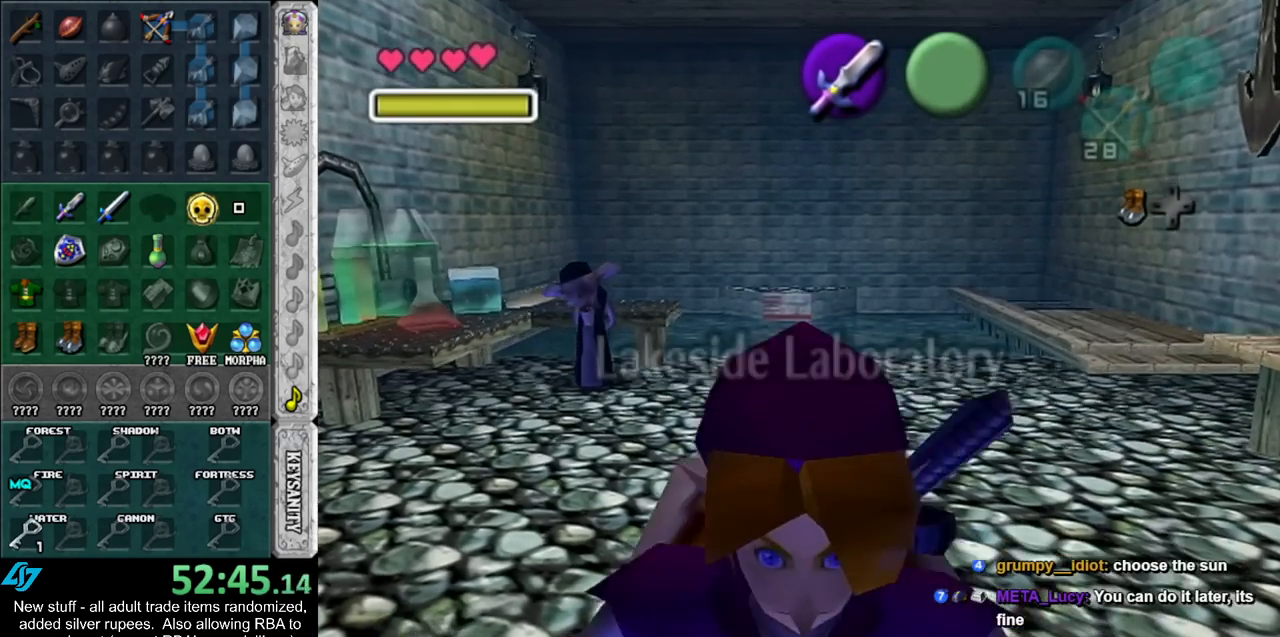
{"buttons": [], "left_stick": "up", "right_stick": "center", "events": [[17, "A", "down"], [17, "left_stick", "center"], [83, "A", "up"], [167, "A", "down"], [233, "A", "up"], [300, "A", "down"], [333, "left_stick", "up"], [400, "A", "up"]]}
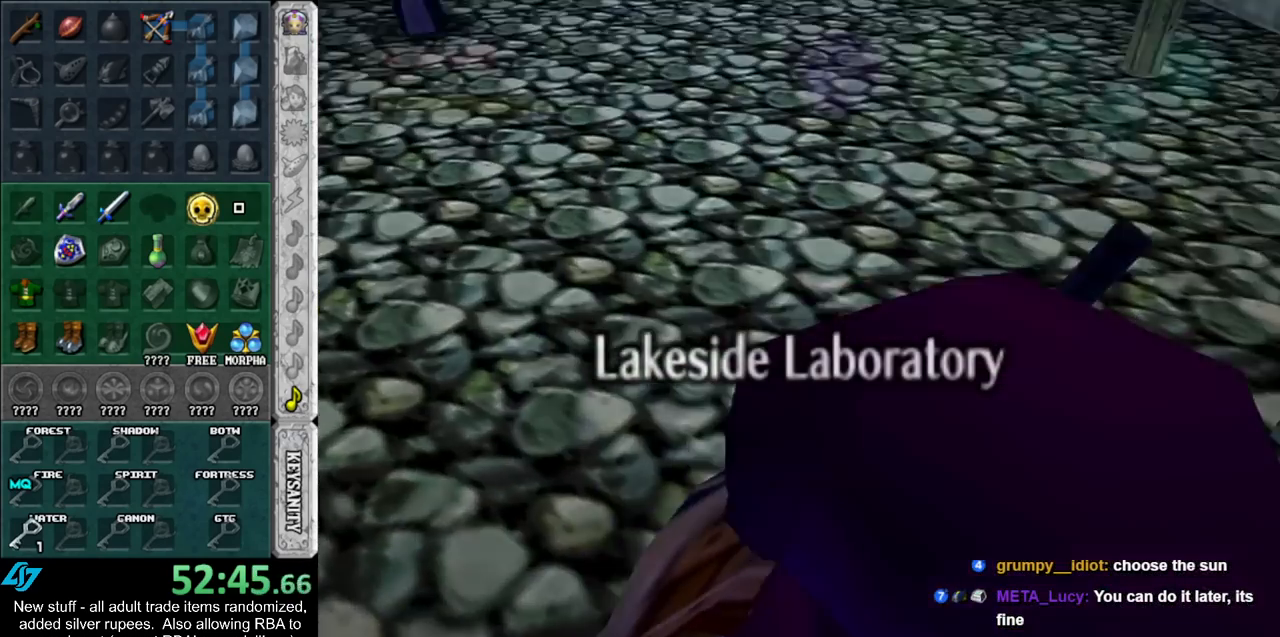
{"buttons": [], "left_stick": "up", "right_stick": "center", "events": []}
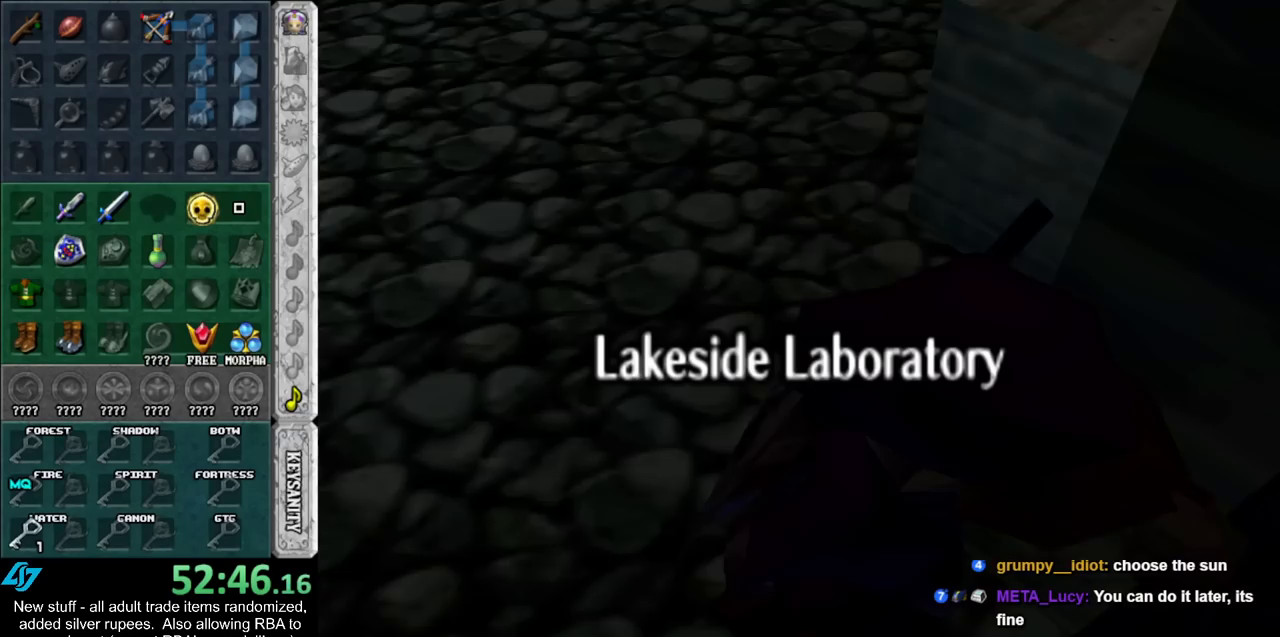
{"buttons": [], "left_stick": "up", "right_stick": "center", "events": []}
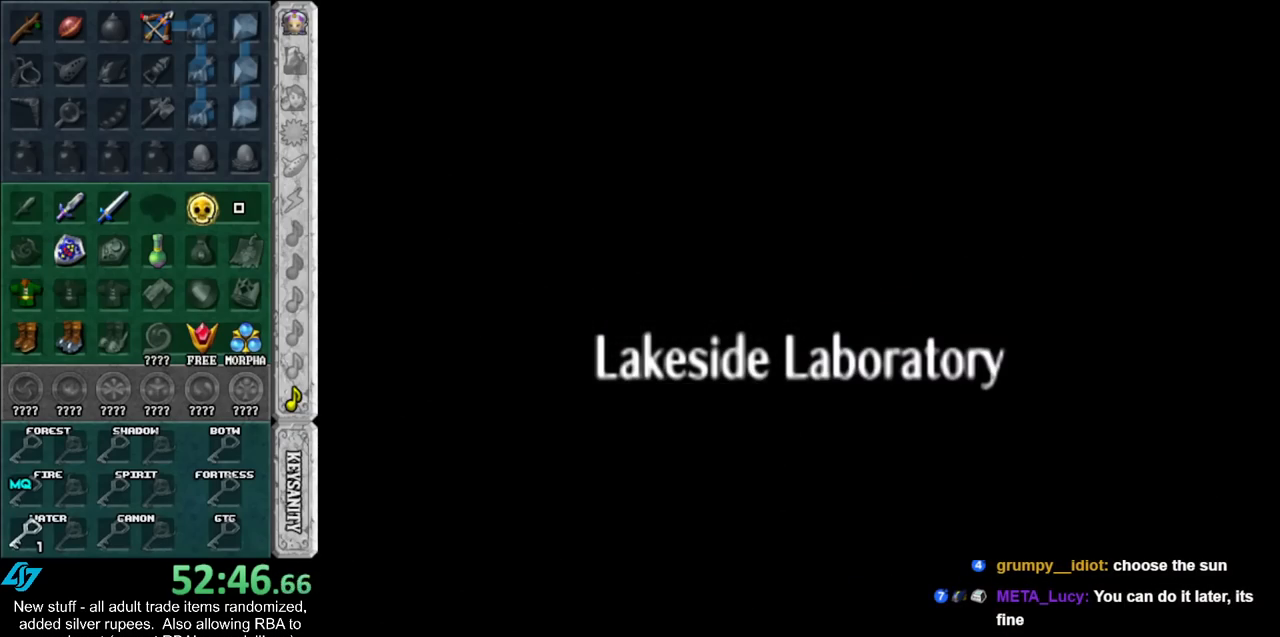
{"buttons": [], "left_stick": "up", "right_stick": "center", "events": []}
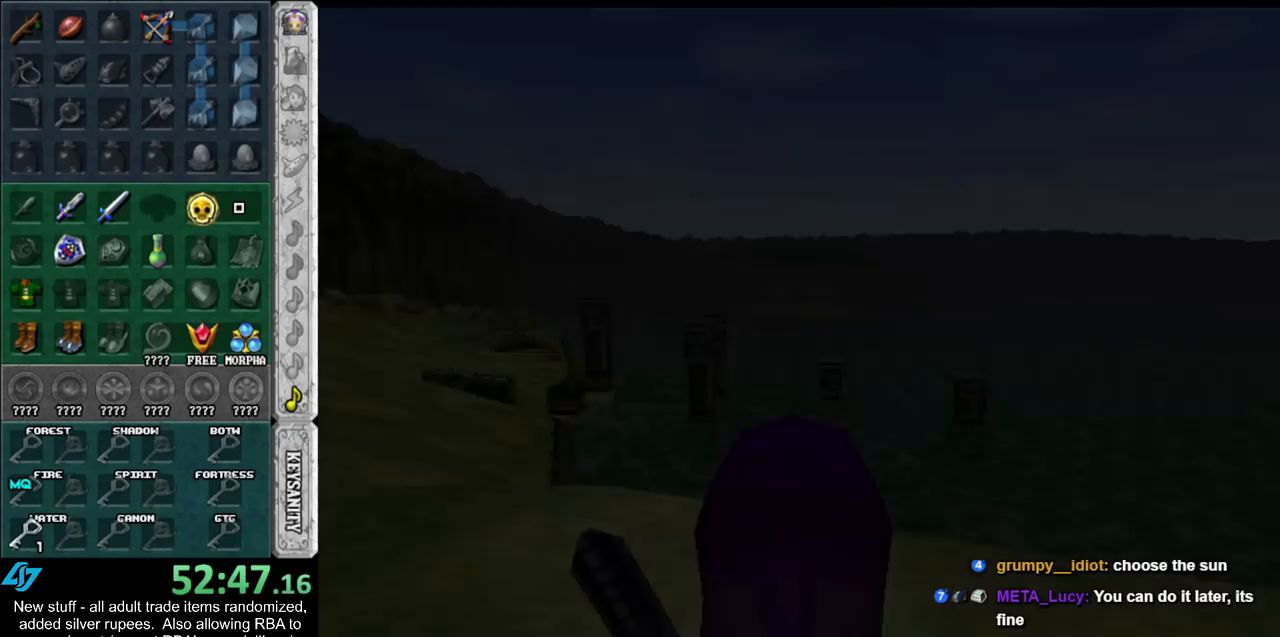
{"buttons": [], "left_stick": "left", "right_stick": "center", "events": [[200, "left_stick", "up-left"], [483, "left_stick", "left"]]}
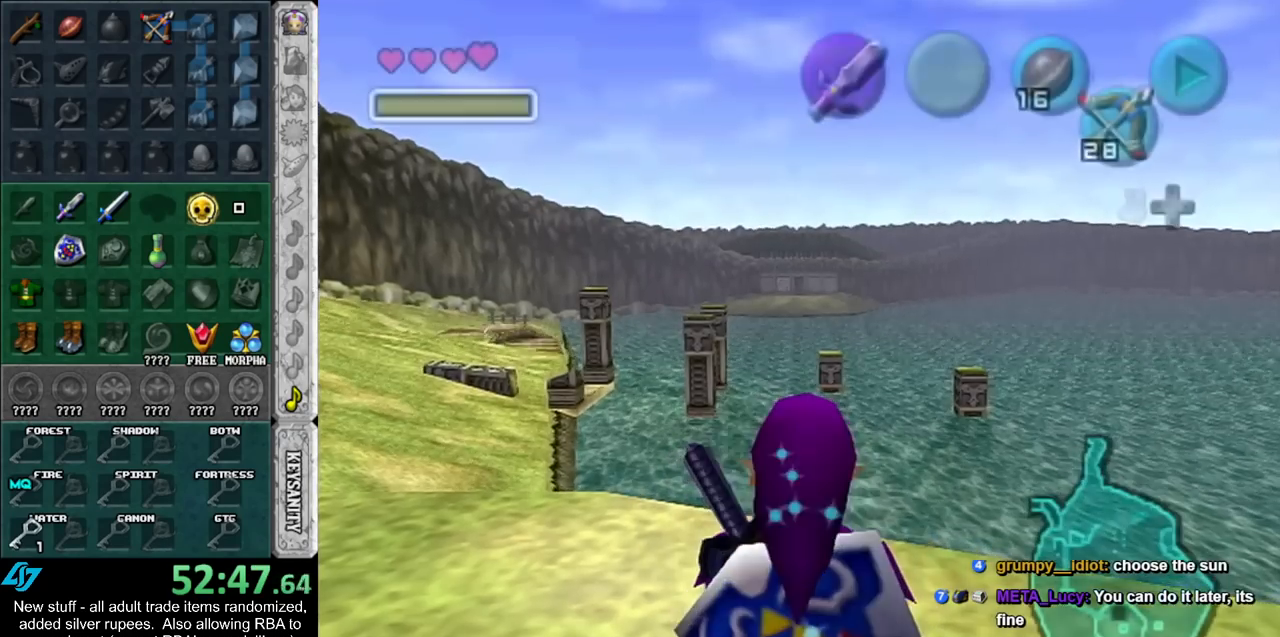
{"buttons": ["A", "L1"], "left_stick": "up-left", "right_stick": "center", "events": [[400, "A", "down"], [450, "left_stick", "up-left"], [483, "L1", "down"]]}
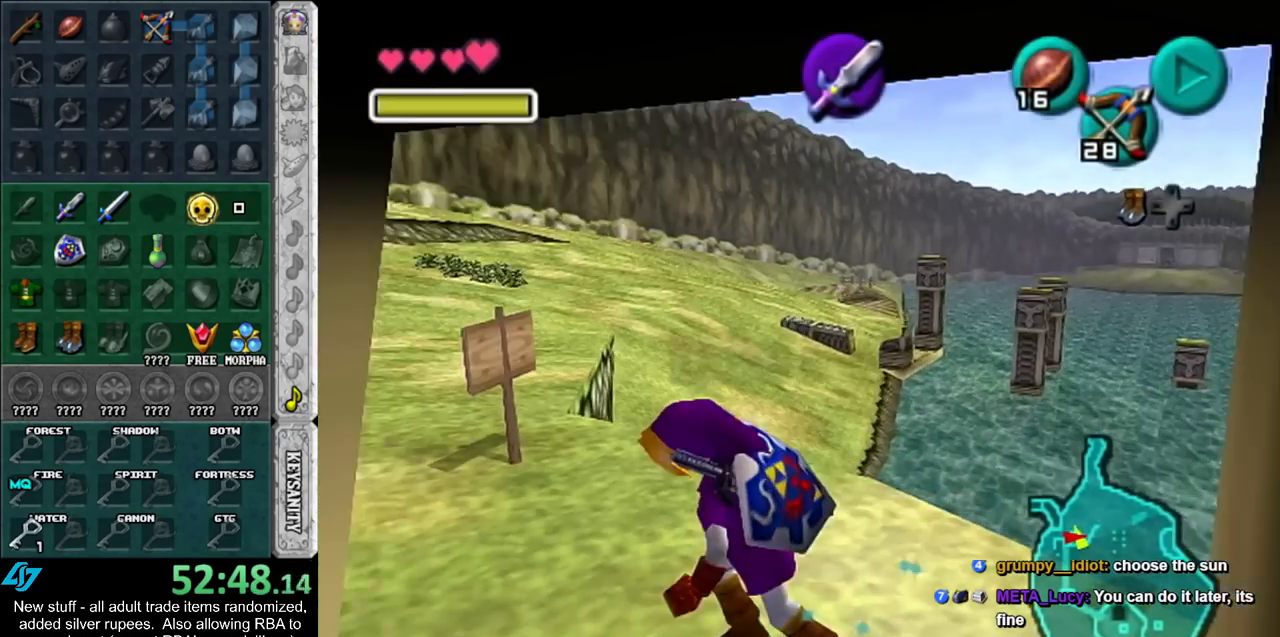
{"buttons": [], "left_stick": "up", "right_stick": "center", "events": [[17, "A", "up"], [17, "left_stick", "up"], [200, "L1", "up"]]}
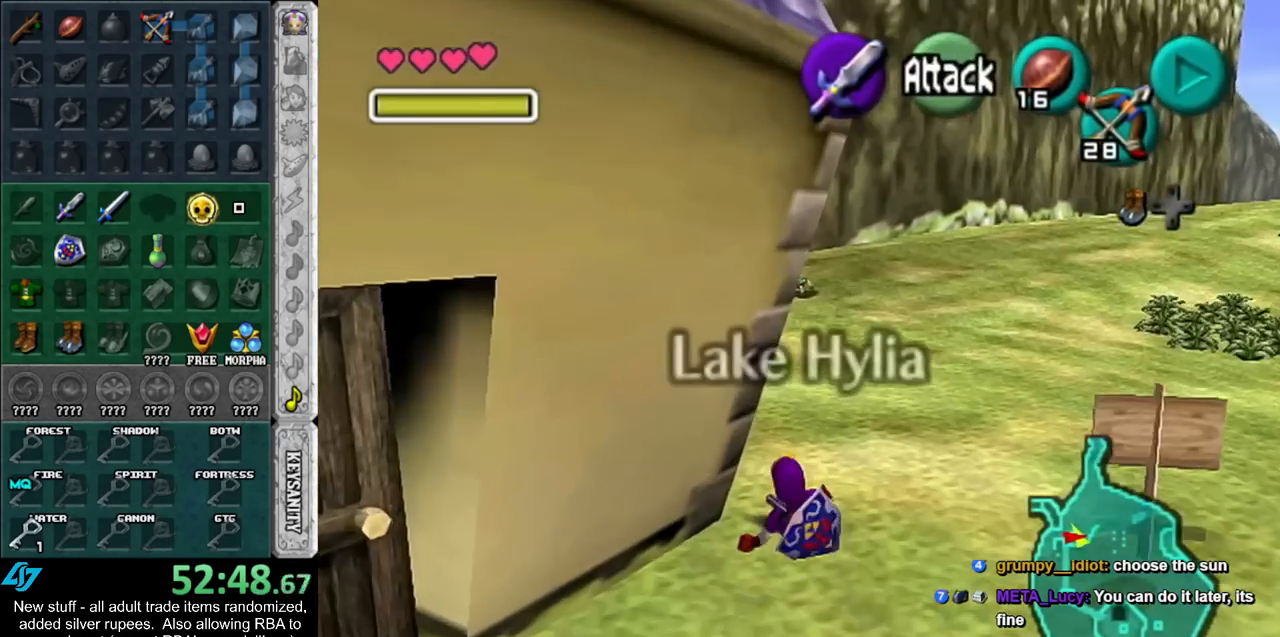
{"buttons": ["L1"], "left_stick": "up", "right_stick": "center", "events": [[133, "left_stick", "up-left"], [267, "A", "down"], [333, "L1", "down"], [367, "left_stick", "up"], [400, "A", "up"]]}
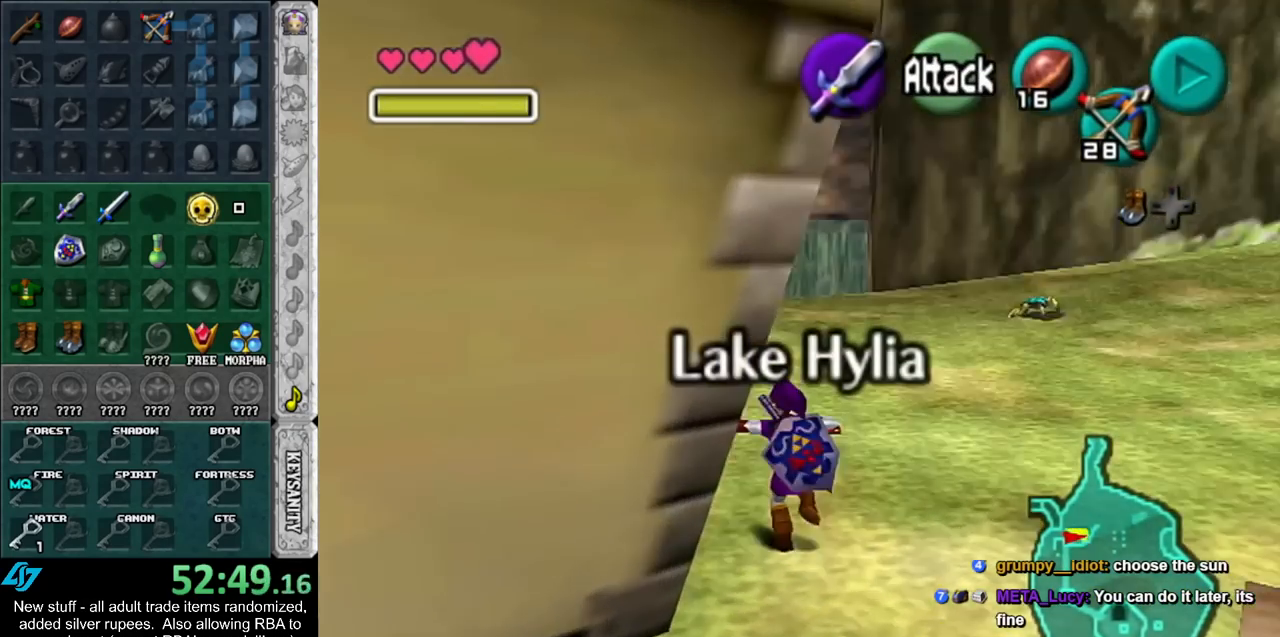
{"buttons": [], "left_stick": "up", "right_stick": "center", "events": [[83, "L1", "up"]]}
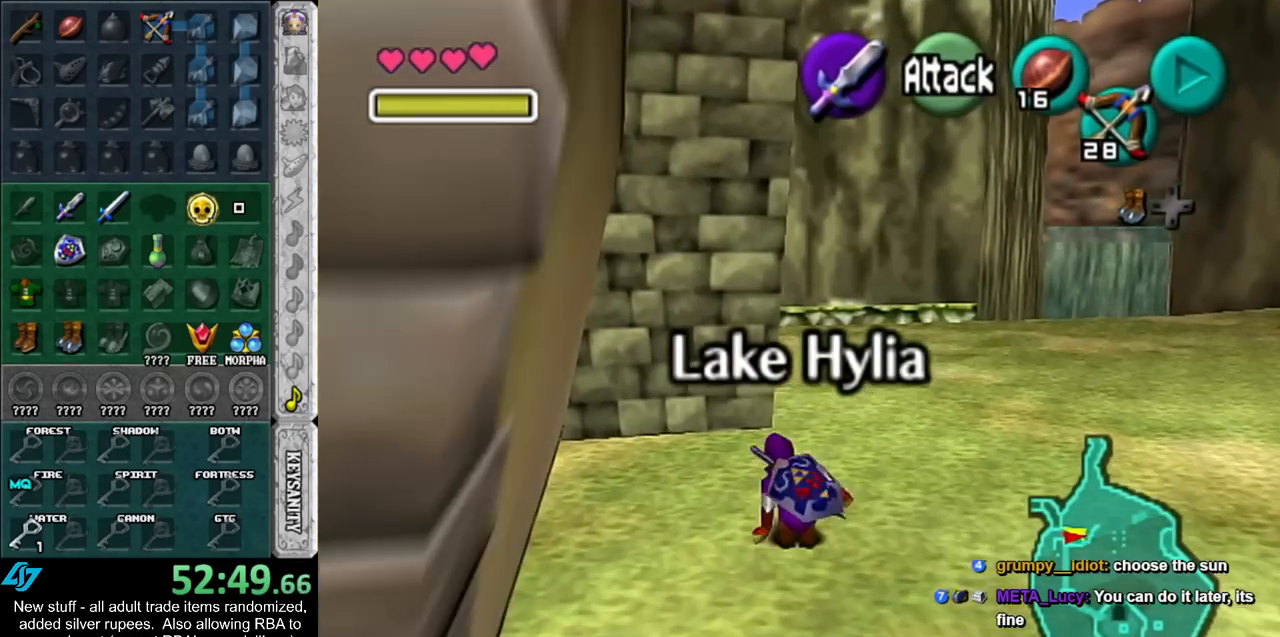
{"buttons": [], "left_stick": "up", "right_stick": "center", "events": [[17, "A", "down"], [167, "A", "up"]]}
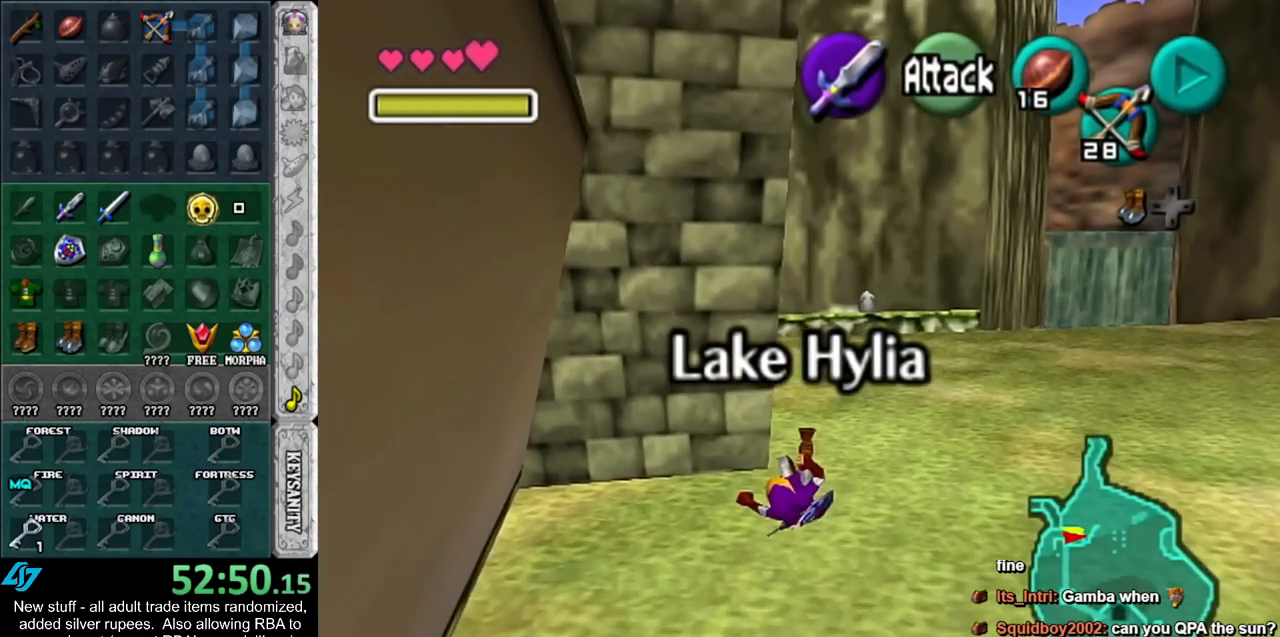
{"buttons": ["L1"], "left_stick": "up", "right_stick": "center", "events": [[200, "A", "down"], [333, "L1", "down"], [383, "A", "up"]]}
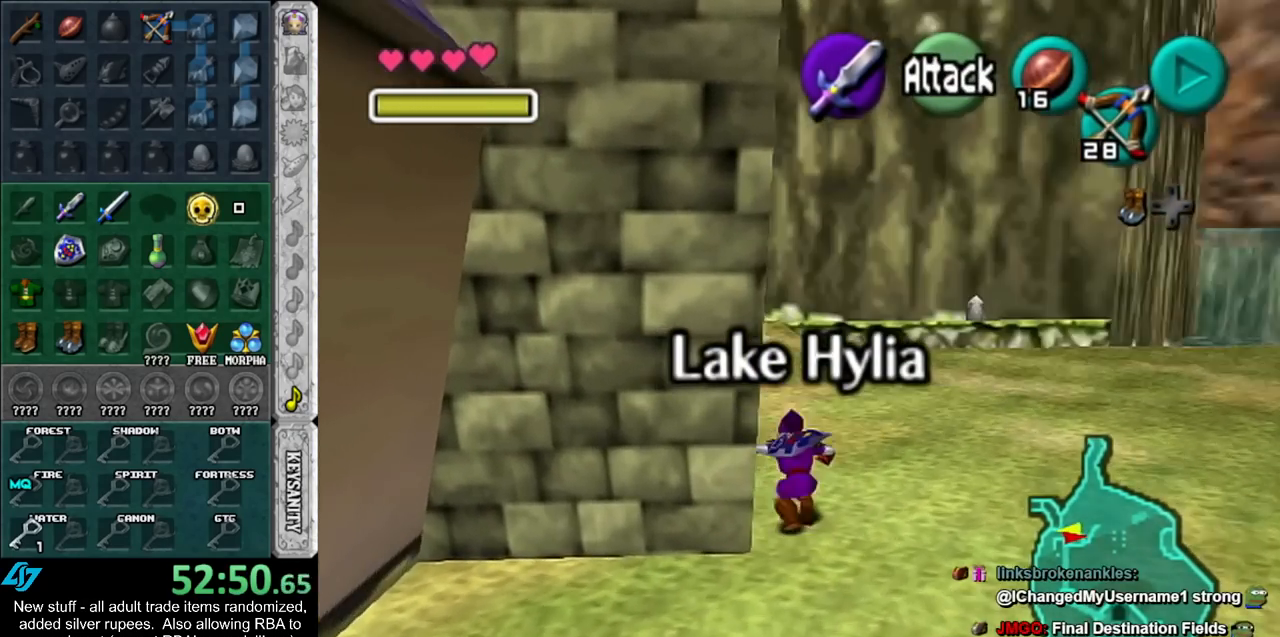
{"buttons": [], "left_stick": "down-left", "right_stick": "center", "events": [[83, "L1", "up"], [333, "left_stick", "up-left"], [483, "left_stick", "down-left"]]}
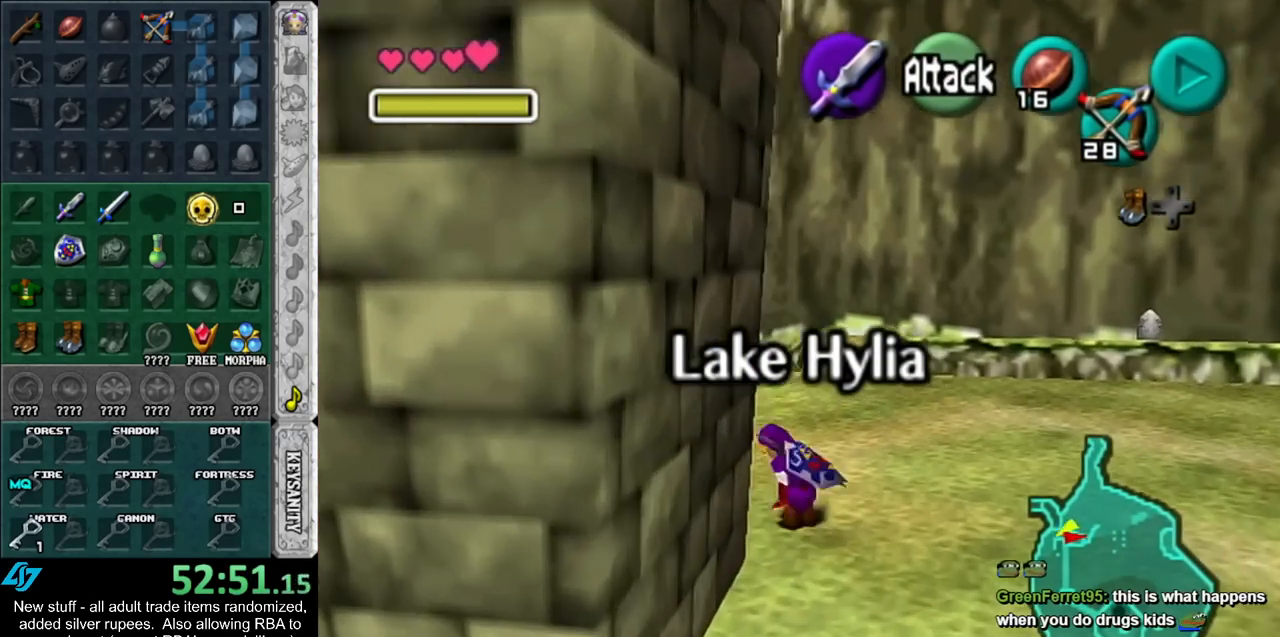
{"buttons": ["L1"], "left_stick": "center", "right_stick": "center", "events": [[450, "L1", "down"], [483, "left_stick", "center"]]}
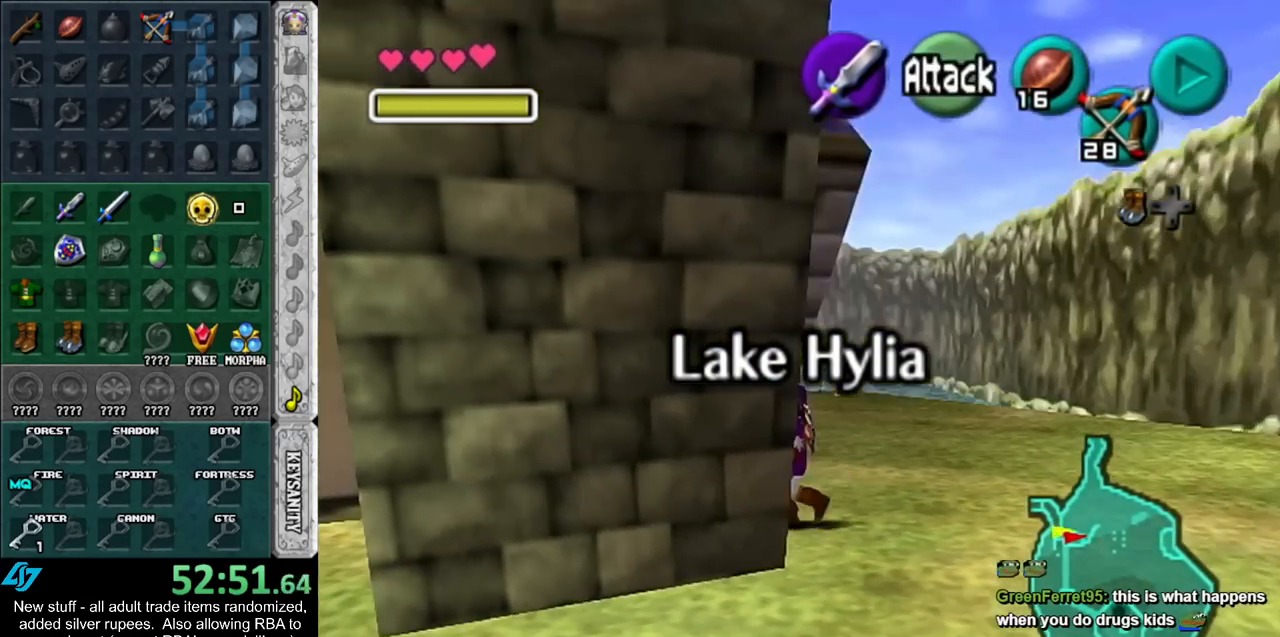
{"buttons": ["L1"], "left_stick": "center", "right_stick": "center", "events": [[117, "left_stick", "right"], [167, "A", "down"], [267, "A", "up"], [300, "left_stick", "center"]]}
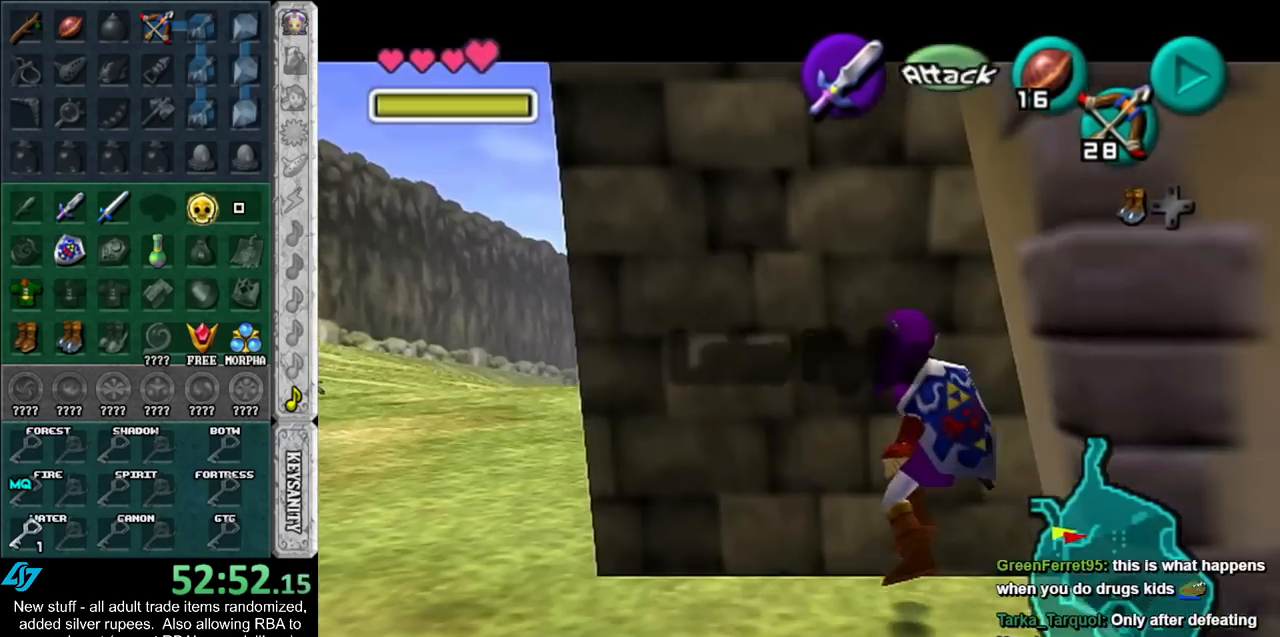
{"buttons": ["A", "L1"], "left_stick": "center", "right_stick": "center", "events": [[50, "A", "down"], [50, "left_stick", "left"], [167, "A", "up"], [200, "left_stick", "center"], [417, "A", "down"]]}
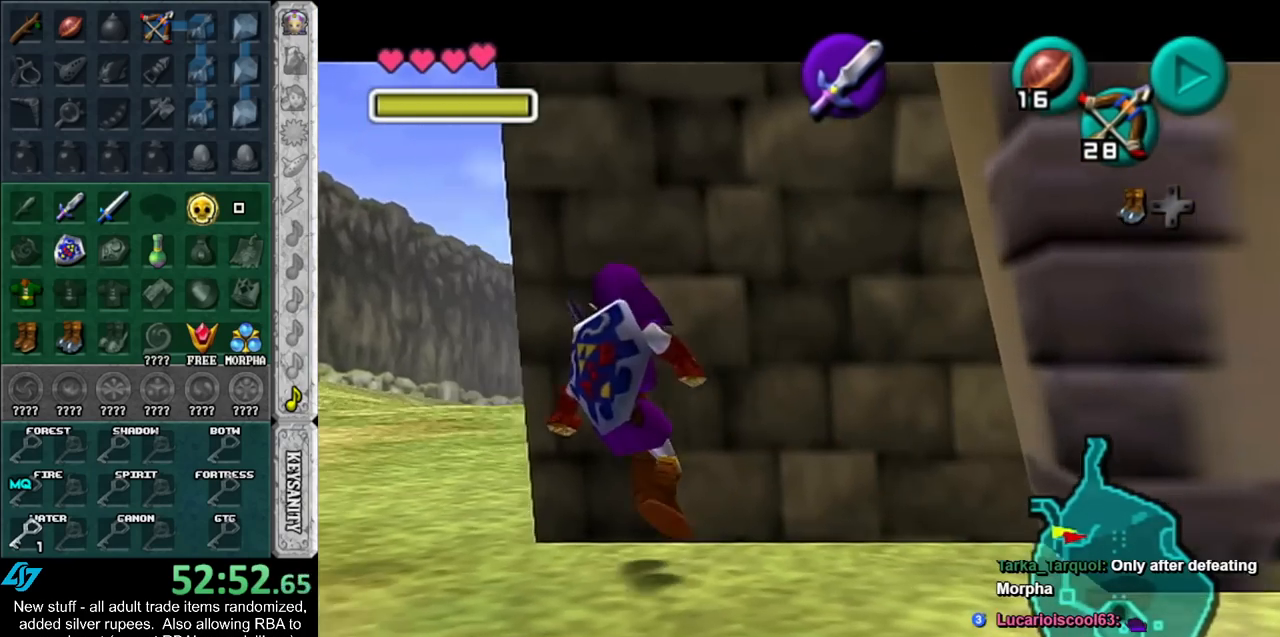
{"buttons": ["L1", "R1"], "left_stick": "center", "right_stick": "center", "events": [[50, "A", "up"], [233, "R1", "down"]]}
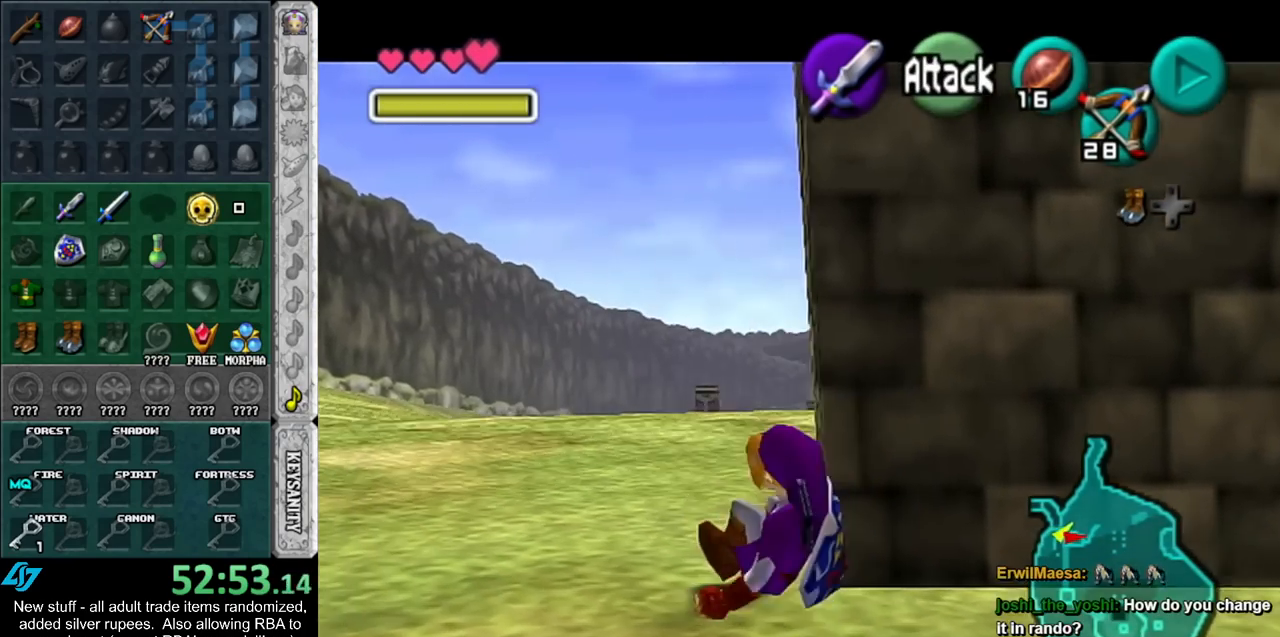
{"buttons": ["L1"], "left_stick": "center", "right_stick": "center", "events": [[233, "A", "down"], [233, "left_stick", "down"], [333, "A", "up"], [367, "R1", "up"], [383, "left_stick", "center"]]}
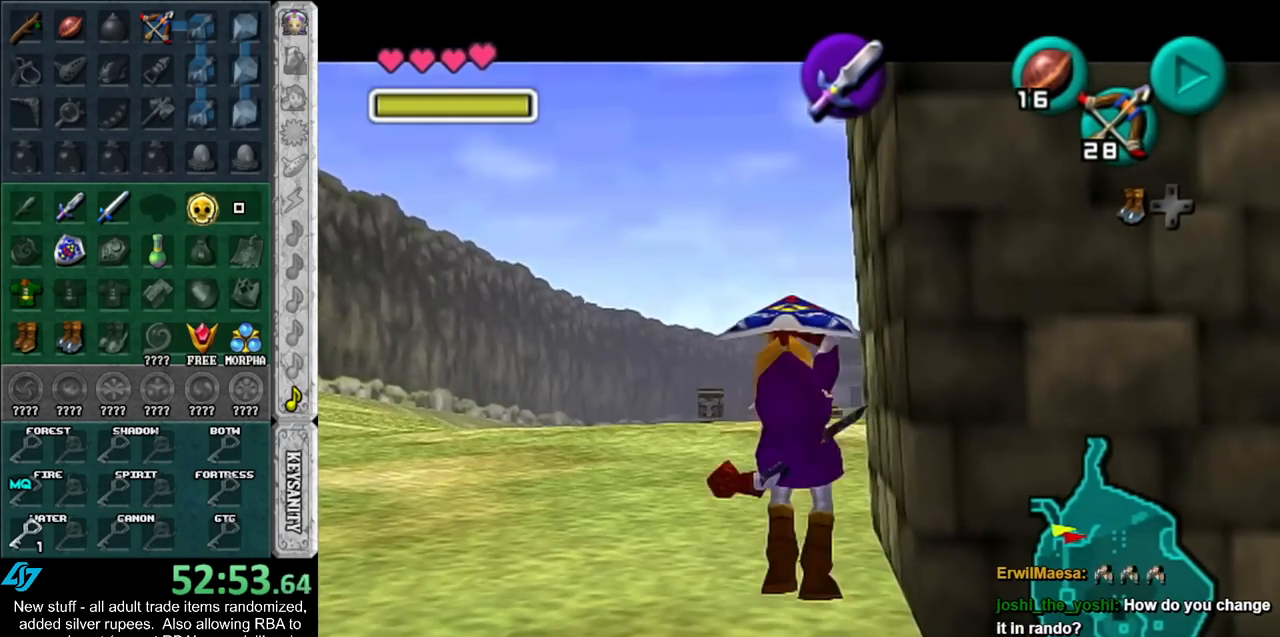
{"buttons": ["L1"], "left_stick": "center", "right_stick": "center", "events": [[333, "A", "down"], [333, "left_stick", "right"], [483, "A", "up"], [483, "left_stick", "center"]]}
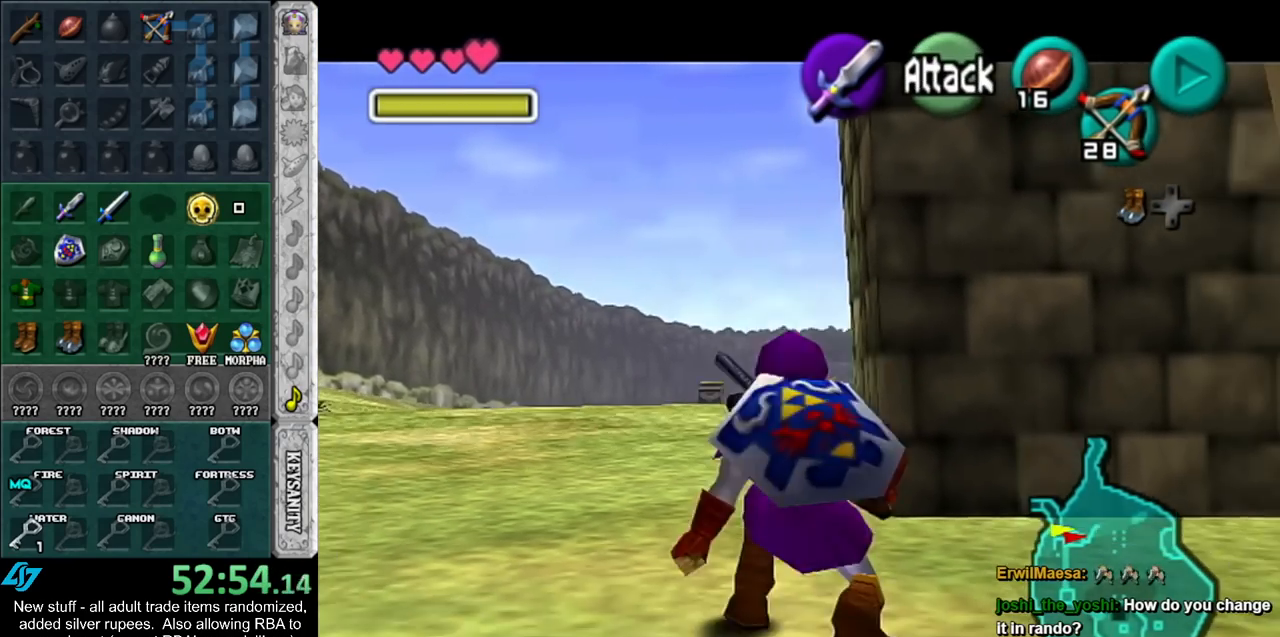
{"buttons": [], "left_stick": "center", "right_stick": "center", "events": [[233, "A", "down"], [333, "A", "up"], [367, "L1", "up"]]}
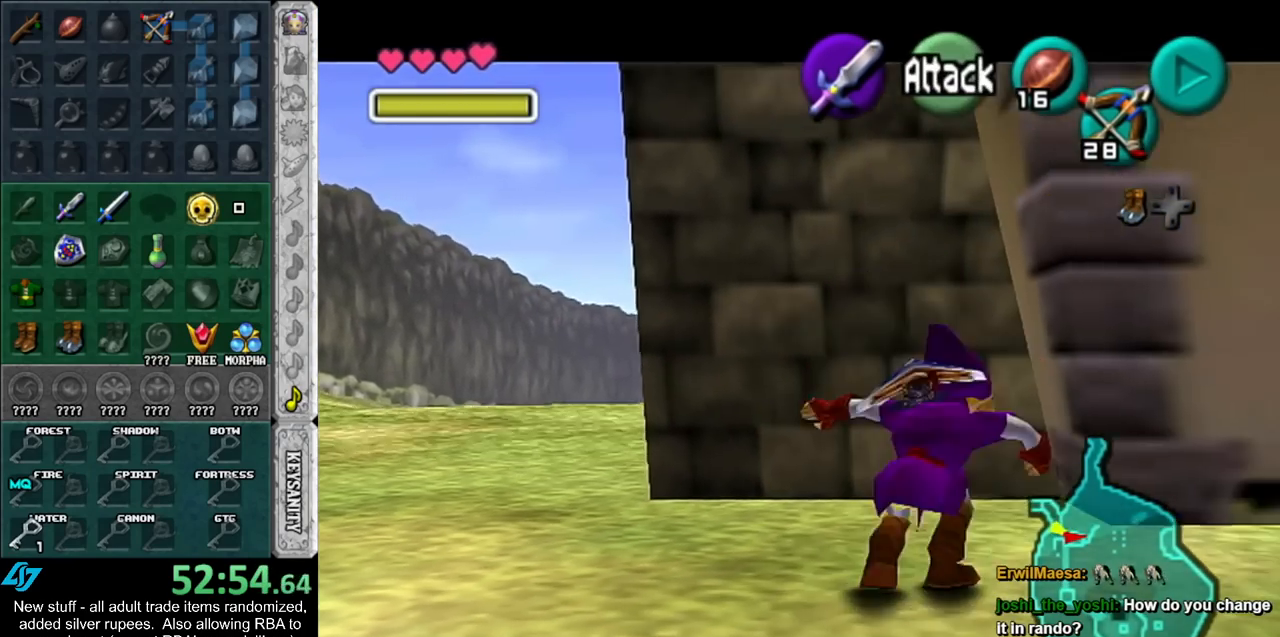
{"buttons": ["B", "R1"], "left_stick": "center", "right_stick": "center", "events": [[17, "L1", "down"], [200, "L1", "up"], [383, "B", "down"], [483, "R1", "down"]]}
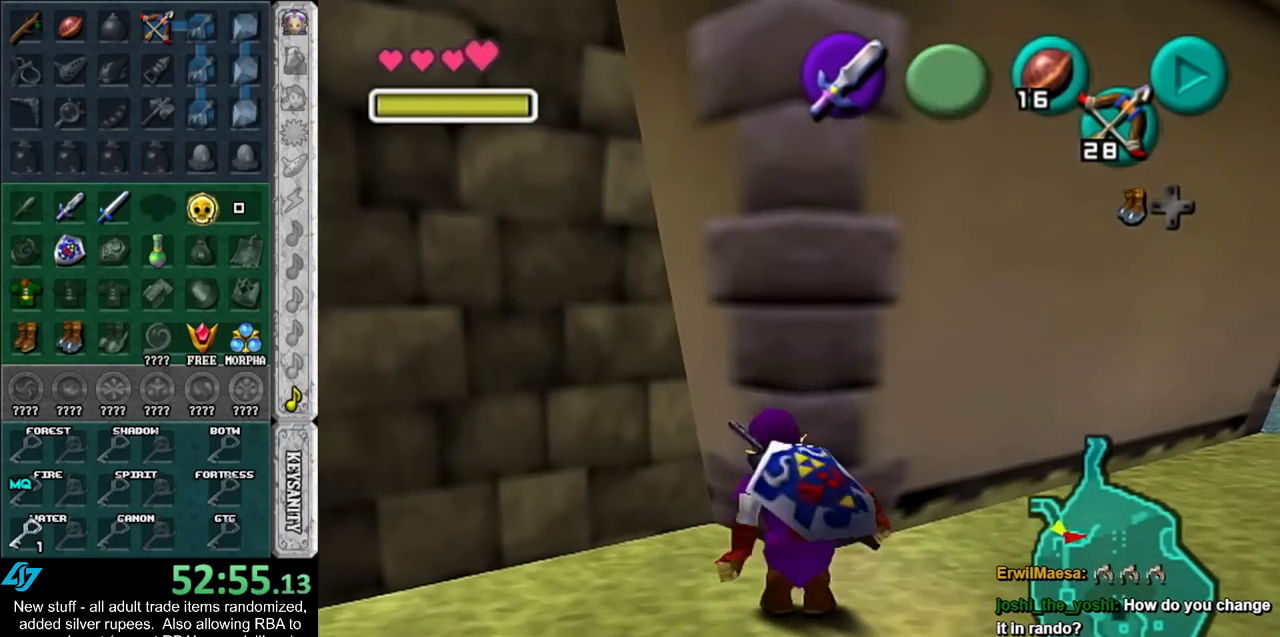
{"buttons": ["R1"], "left_stick": "down", "right_stick": "center", "events": [[50, "B", "up"], [133, "left_stick", "down"], [300, "R1", "up"], [400, "R1", "down"]]}